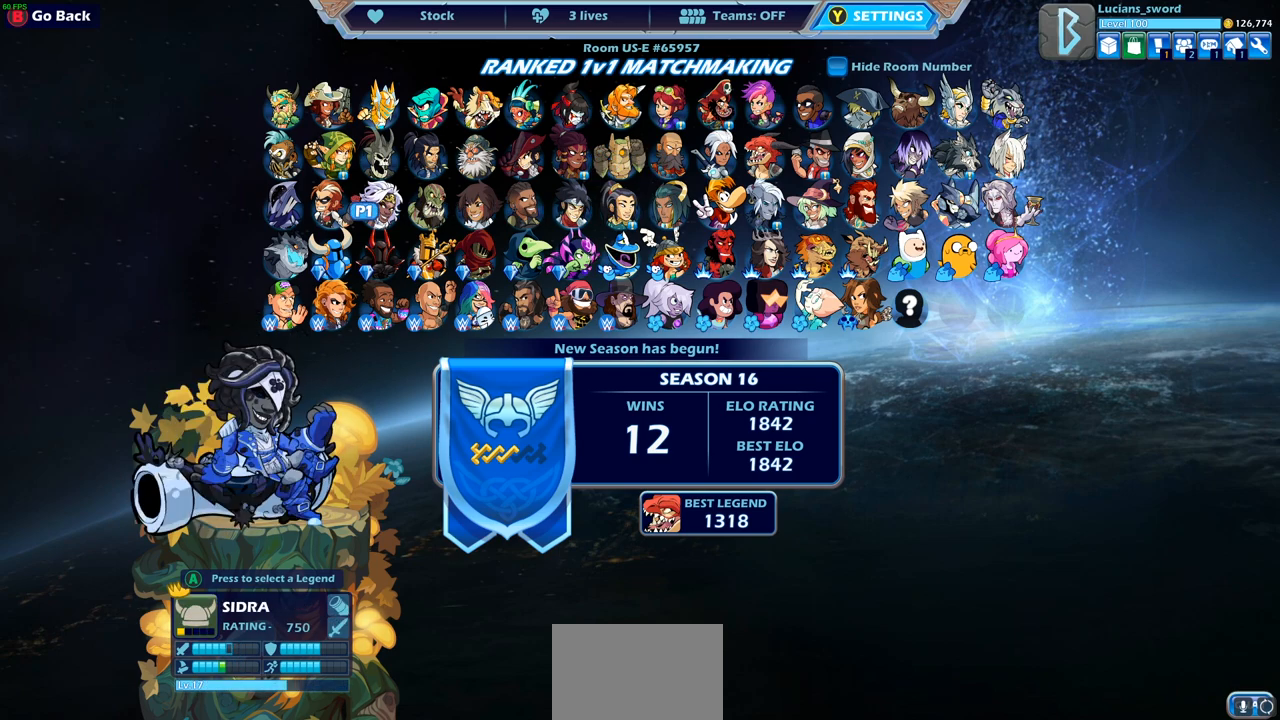
Gameplay with a controller (PlayStation layout); each line is a JSON object with the inputs held at the frame after it. "events" lists button and stick changes between this image and that frame as [ms after this image, input, new state], when the widget could be followed in between.
{"buttons": [], "left_stick": "center", "right_stick": "center", "events": [[33, "DPAD_LEFT", "down"], [150, "DPAD_LEFT", "up"], [400, "DPAD_RIGHT", "down"], [450, "DPAD_RIGHT", "up"]]}
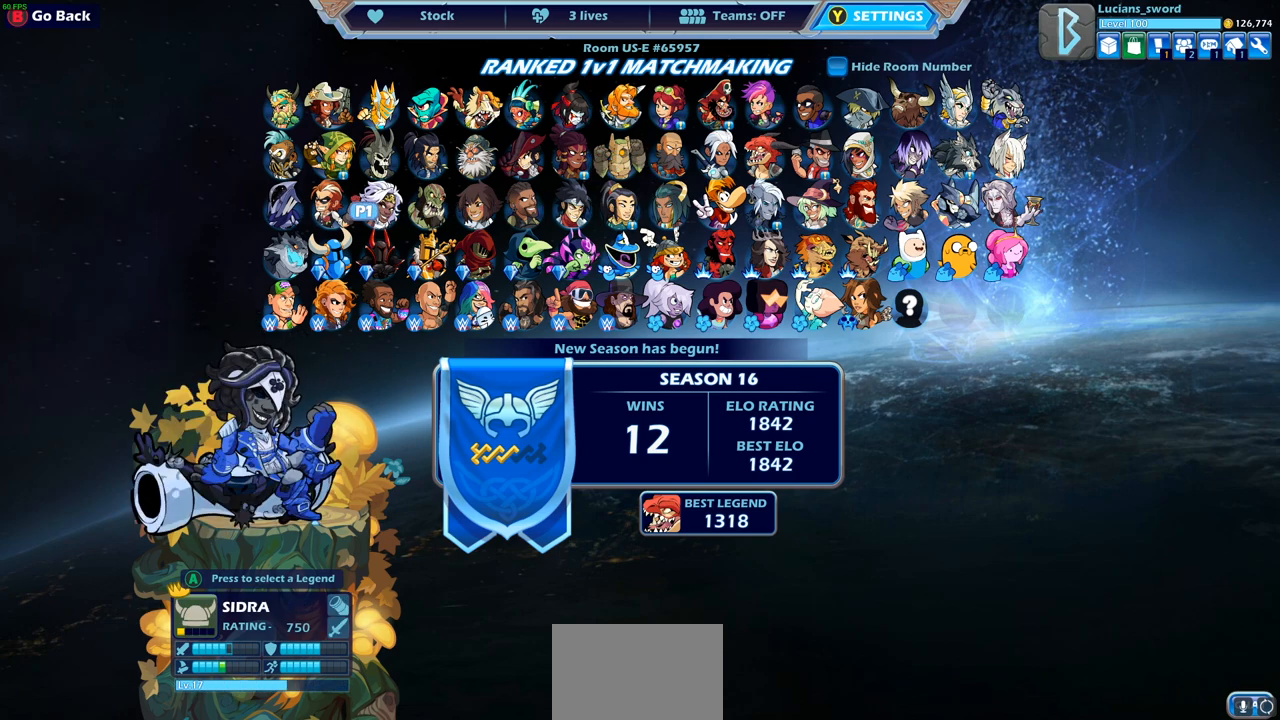
{"buttons": ["DPAD_RIGHT"], "left_stick": "center", "right_stick": "center", "events": [[50, "DPAD_RIGHT", "down"], [150, "DPAD_RIGHT", "up"], [250, "DPAD_RIGHT", "down"], [317, "DPAD_RIGHT", "up"], [467, "DPAD_RIGHT", "down"]]}
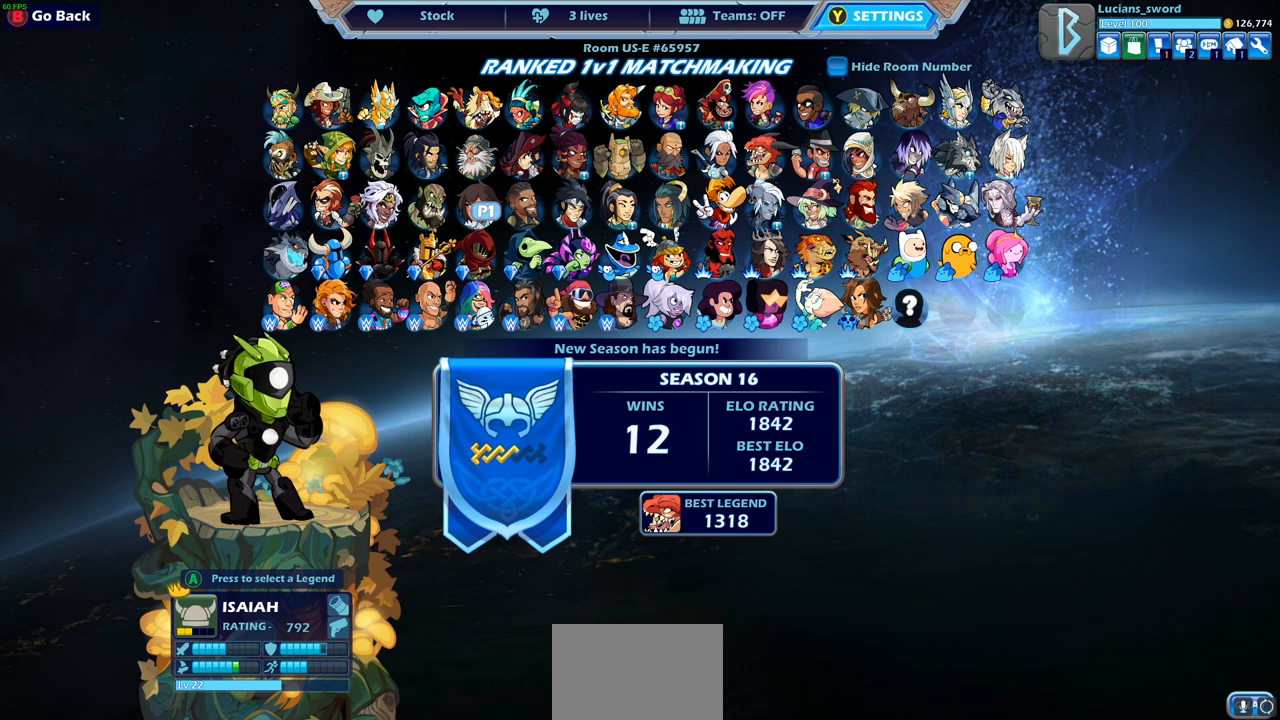
{"buttons": [], "left_stick": "center", "right_stick": "center", "events": [[50, "DPAD_RIGHT", "up"], [283, "DPAD_RIGHT", "down"], [417, "DPAD_RIGHT", "up"]]}
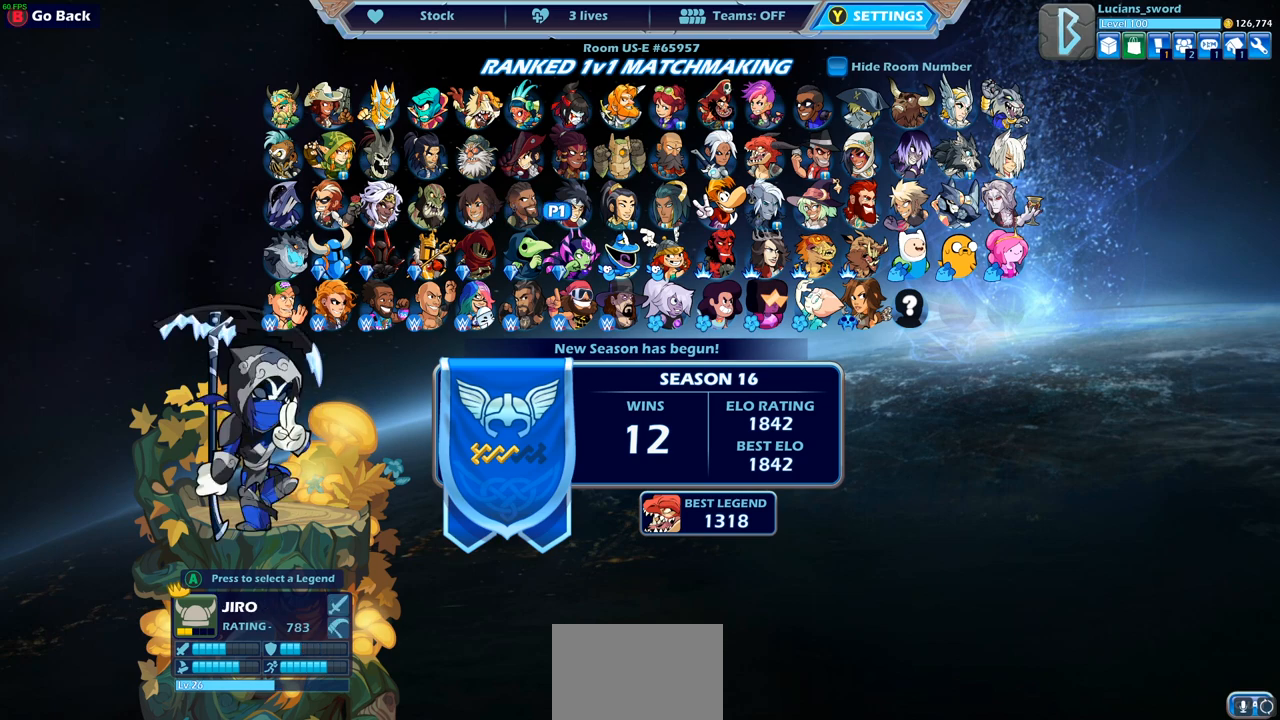
{"buttons": ["DPAD_RIGHT"], "left_stick": "center", "right_stick": "center", "events": [[33, "DPAD_RIGHT", "down"], [150, "DPAD_RIGHT", "up"], [217, "DPAD_RIGHT", "down"], [333, "DPAD_RIGHT", "up"], [417, "DPAD_RIGHT", "down"]]}
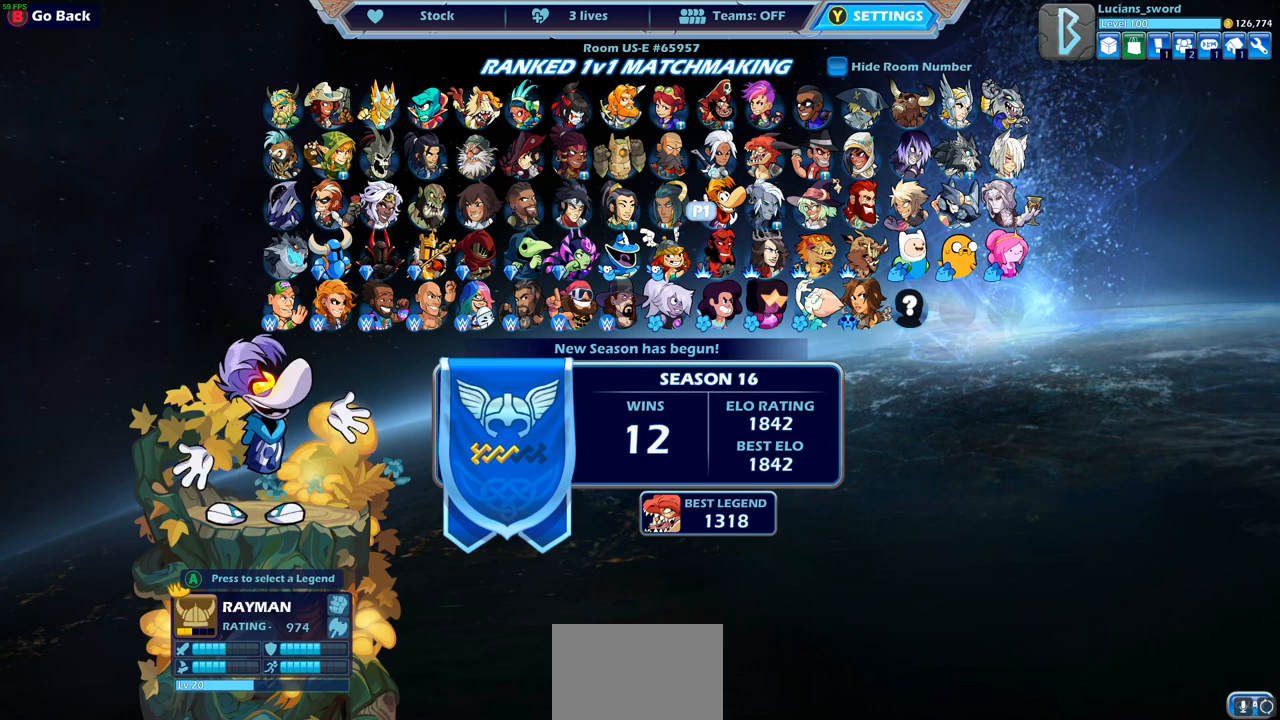
{"buttons": [], "left_stick": "center", "right_stick": "center", "events": [[50, "DPAD_RIGHT", "up"], [150, "DPAD_RIGHT", "down"], [250, "DPAD_RIGHT", "up"]]}
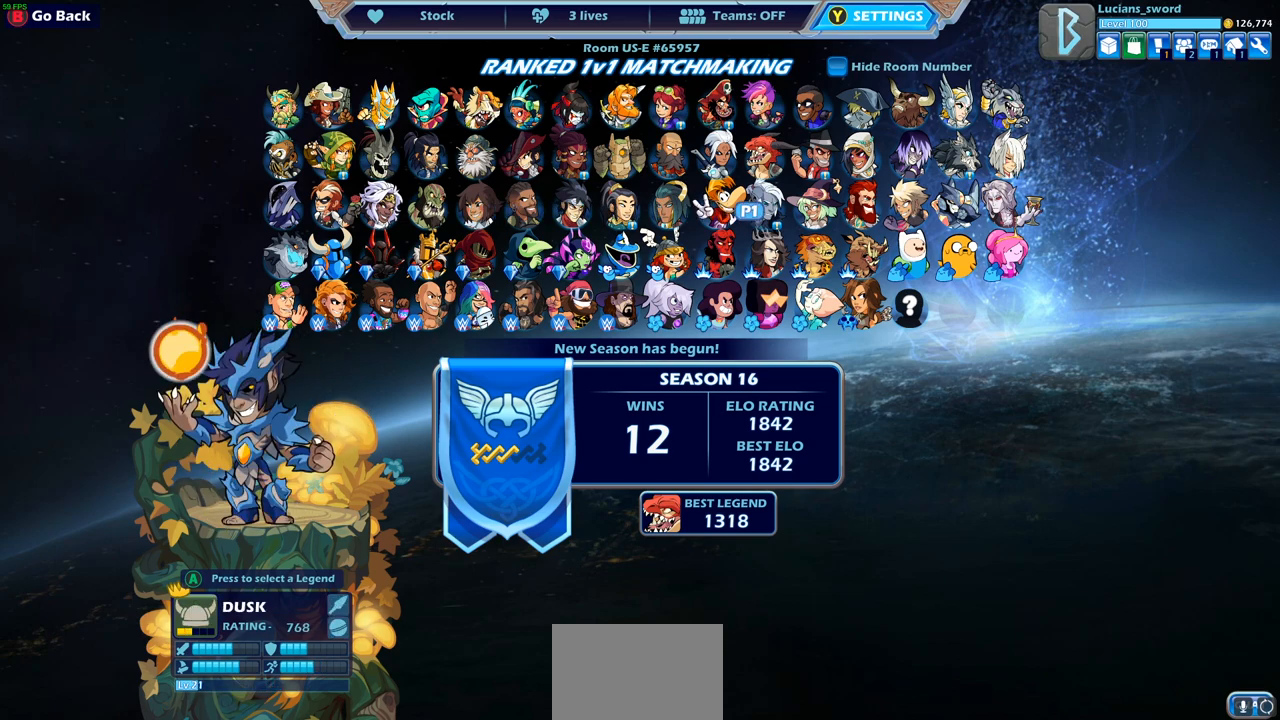
{"buttons": [], "left_stick": "center", "right_stick": "center", "events": [[67, "DPAD_UP", "down"], [183, "DPAD_UP", "up"]]}
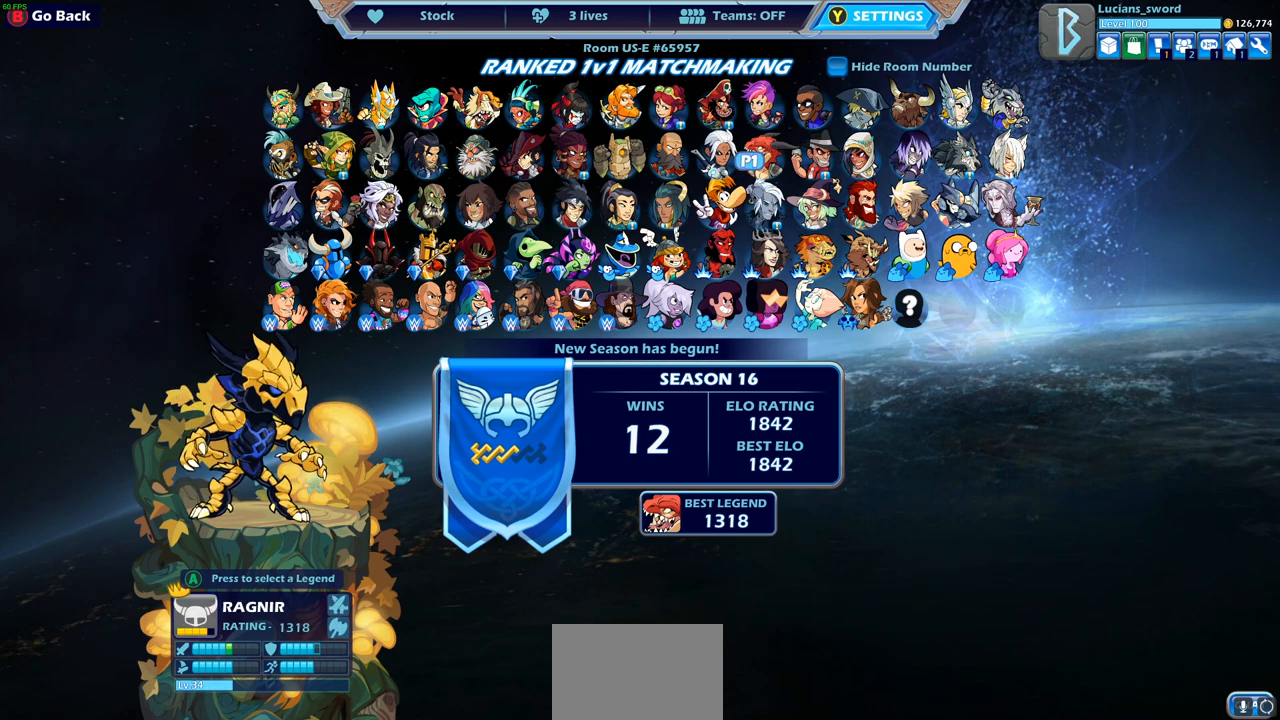
{"buttons": [], "left_stick": "center", "right_stick": "center", "events": [[117, "DPAD_LEFT", "down"], [250, "DPAD_LEFT", "up"], [350, "DPAD_LEFT", "down"], [450, "DPAD_LEFT", "up"]]}
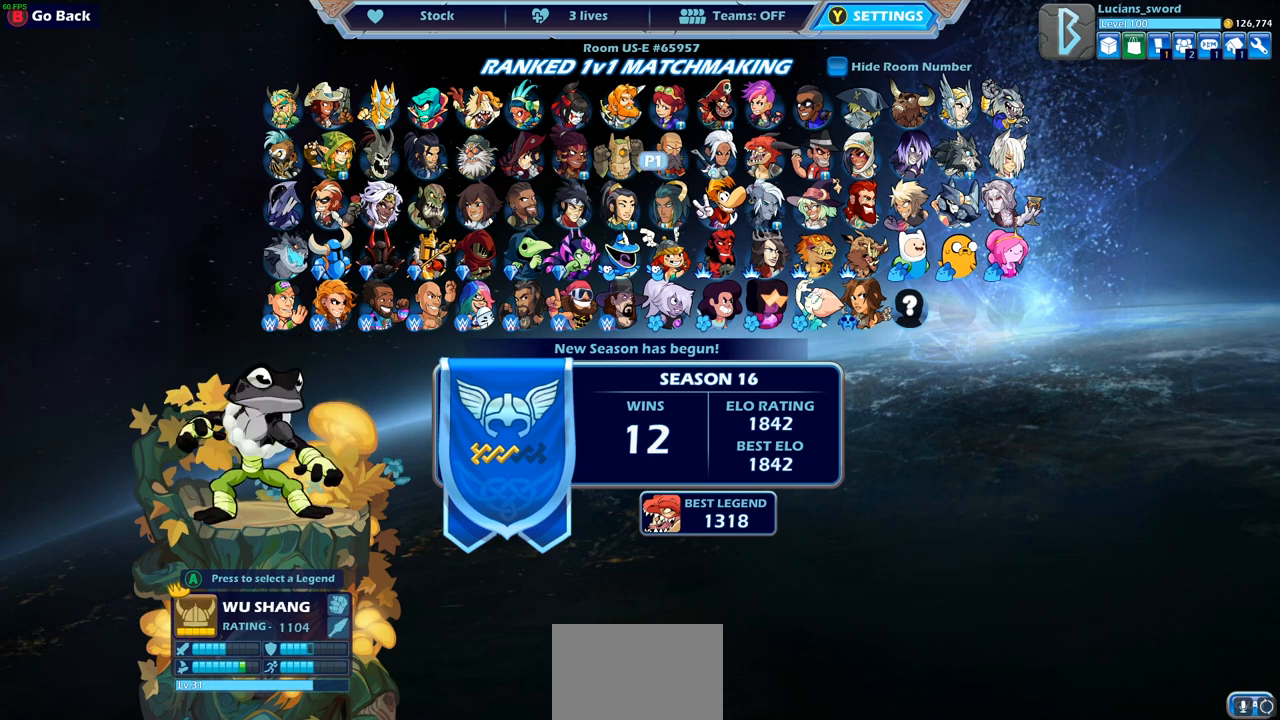
{"buttons": [], "left_stick": "center", "right_stick": "center", "events": [[117, "DPAD_LEFT", "down"], [233, "DPAD_LEFT", "up"], [350, "DPAD_LEFT", "down"], [467, "DPAD_LEFT", "up"]]}
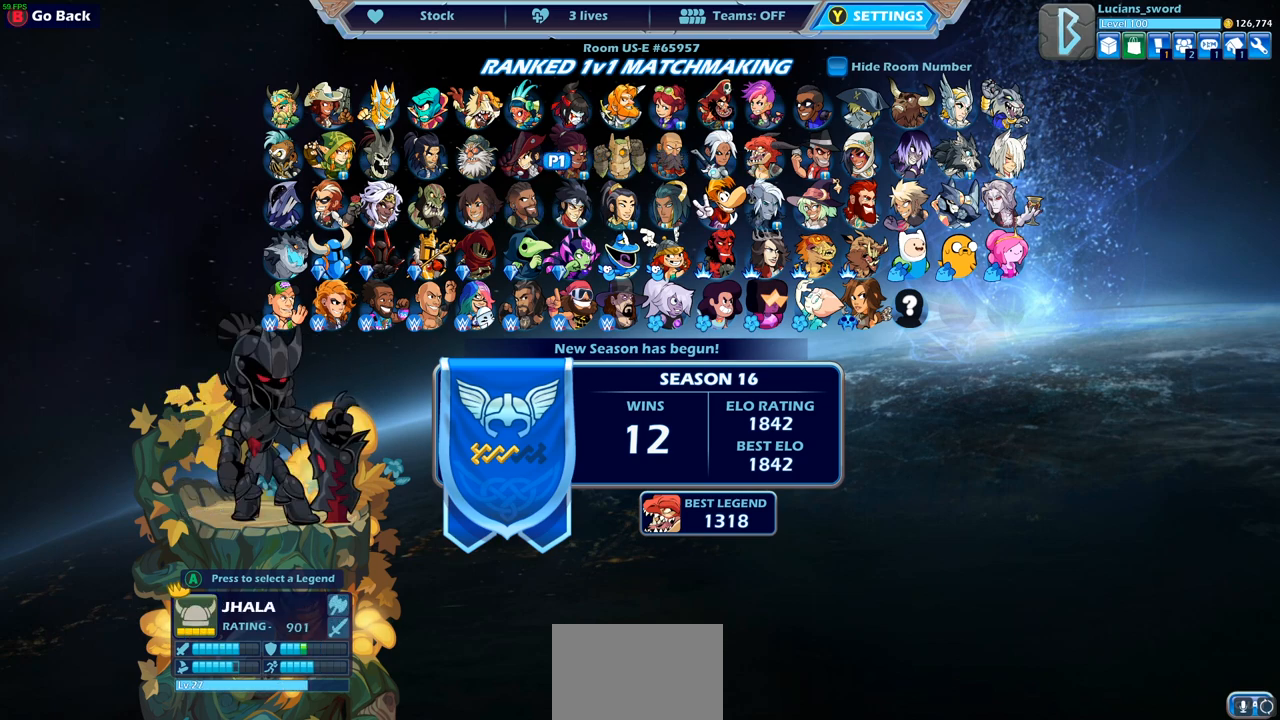
{"buttons": ["DPAD_LEFT"], "left_stick": "center", "right_stick": "center", "events": [[133, "DPAD_LEFT", "down"], [250, "DPAD_LEFT", "up"], [383, "DPAD_LEFT", "down"]]}
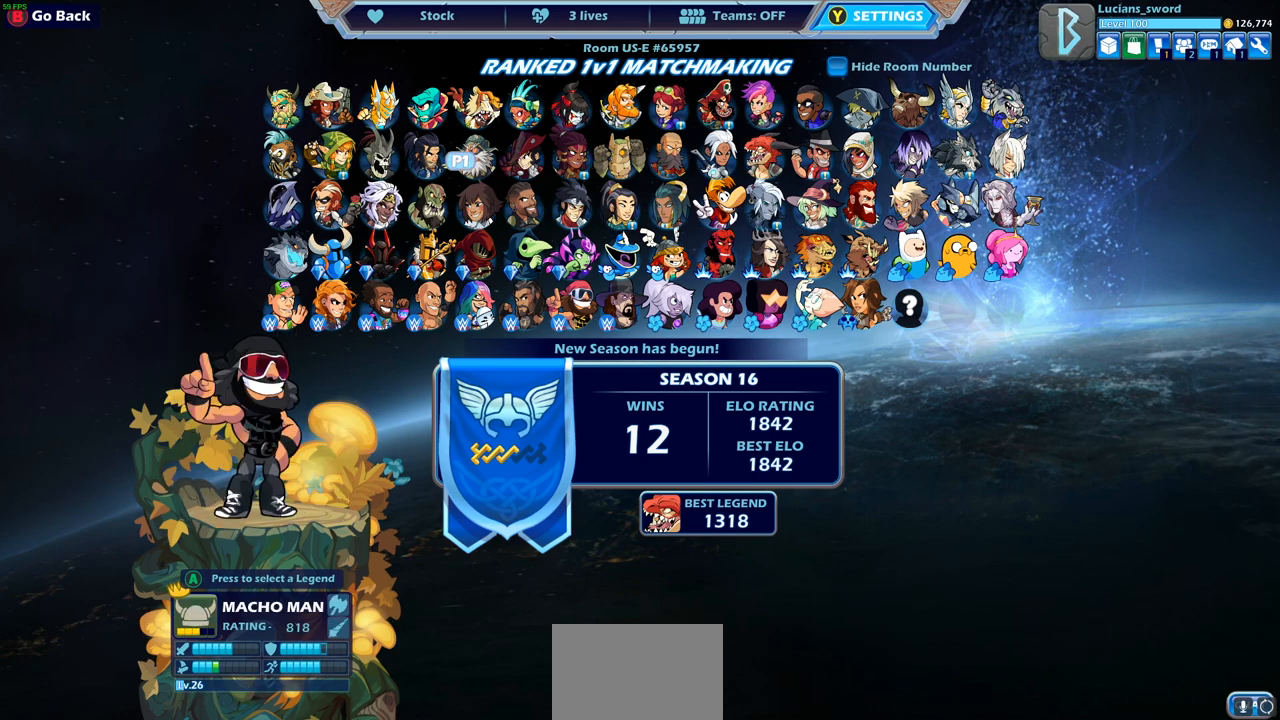
{"buttons": [], "left_stick": "center", "right_stick": "center", "events": [[33, "DPAD_LEFT", "up"], [133, "DPAD_LEFT", "down"], [267, "DPAD_LEFT", "up"], [350, "DPAD_LEFT", "down"], [483, "DPAD_LEFT", "up"]]}
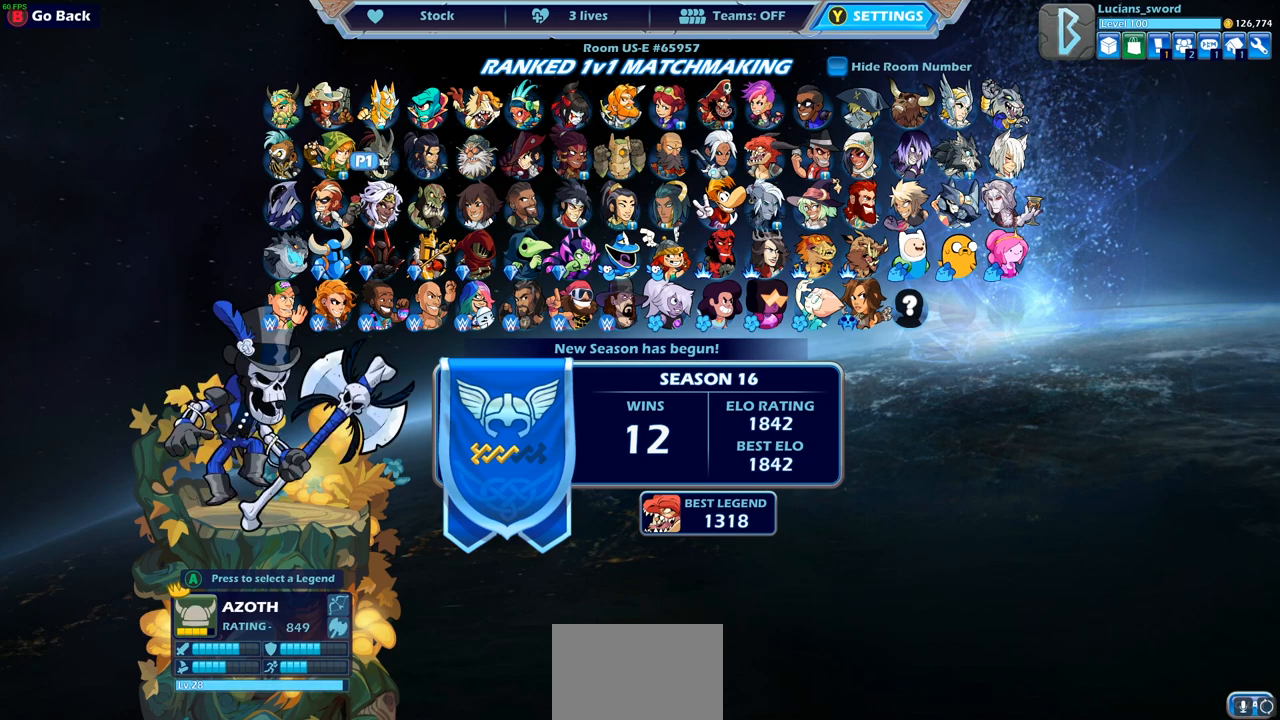
{"buttons": [], "left_stick": "center", "right_stick": "center", "events": []}
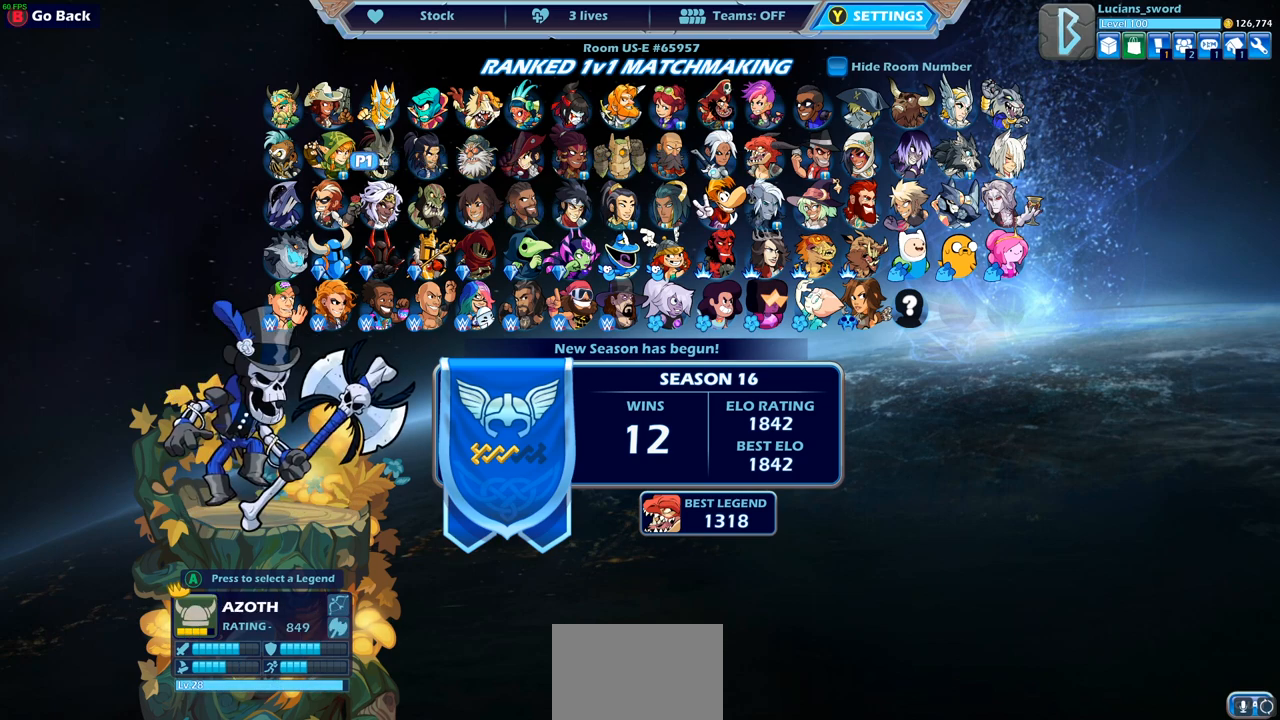
{"buttons": [], "left_stick": "center", "right_stick": "center", "events": []}
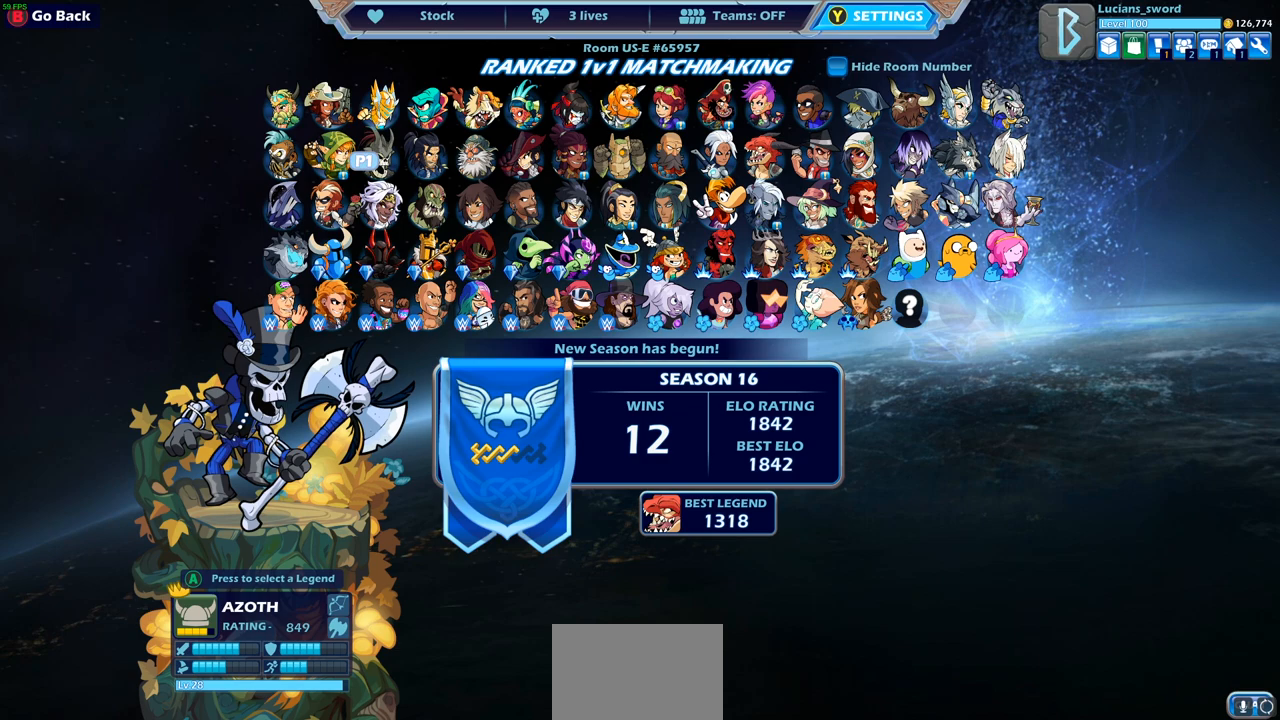
{"buttons": [], "left_stick": "center", "right_stick": "center", "events": []}
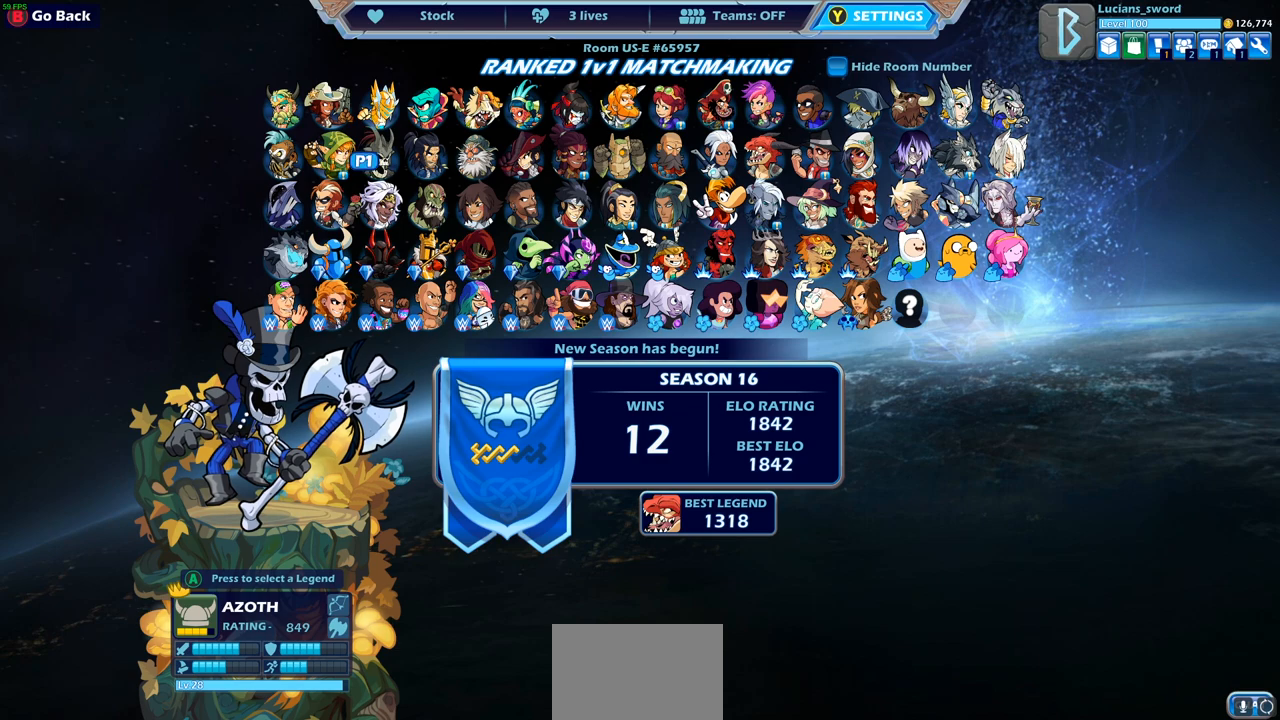
{"buttons": ["DPAD_DOWN"], "left_stick": "center", "right_stick": "center", "events": [[383, "DPAD_DOWN", "down"]]}
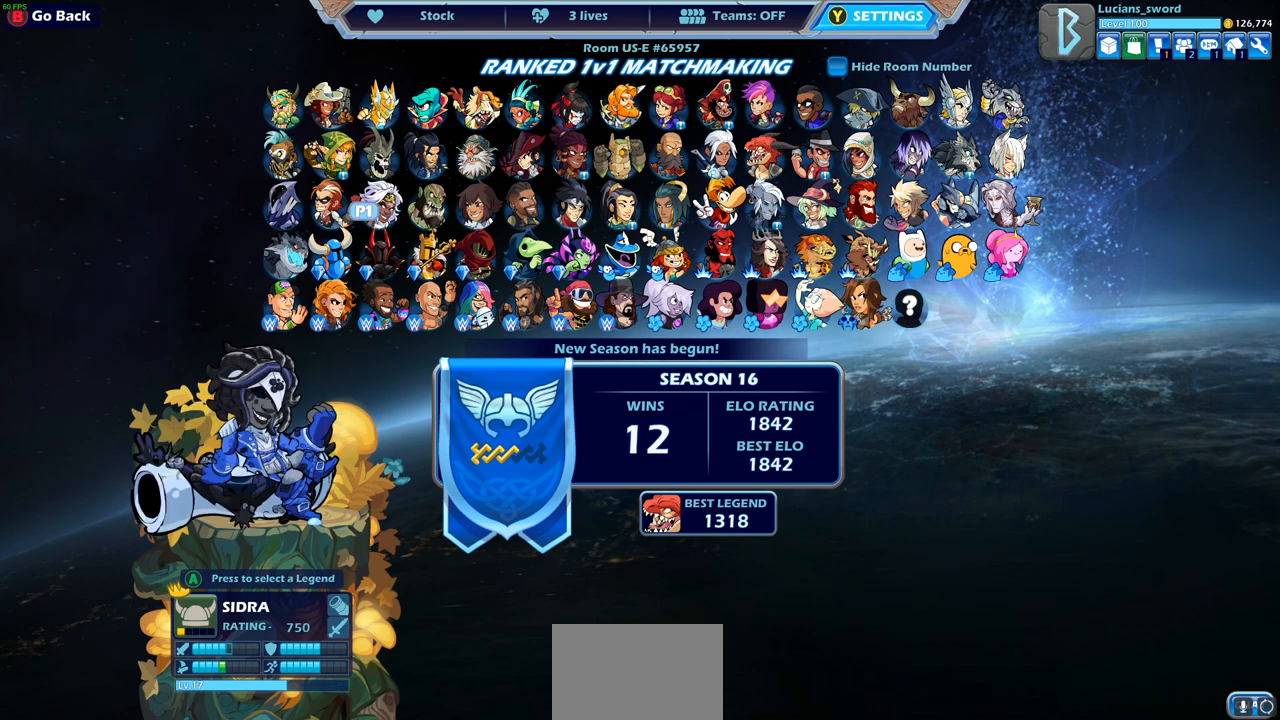
{"buttons": [], "left_stick": "center", "right_stick": "center", "events": [[33, "DPAD_DOWN", "up"], [83, "DPAD_DOWN", "down"], [183, "DPAD_DOWN", "up"]]}
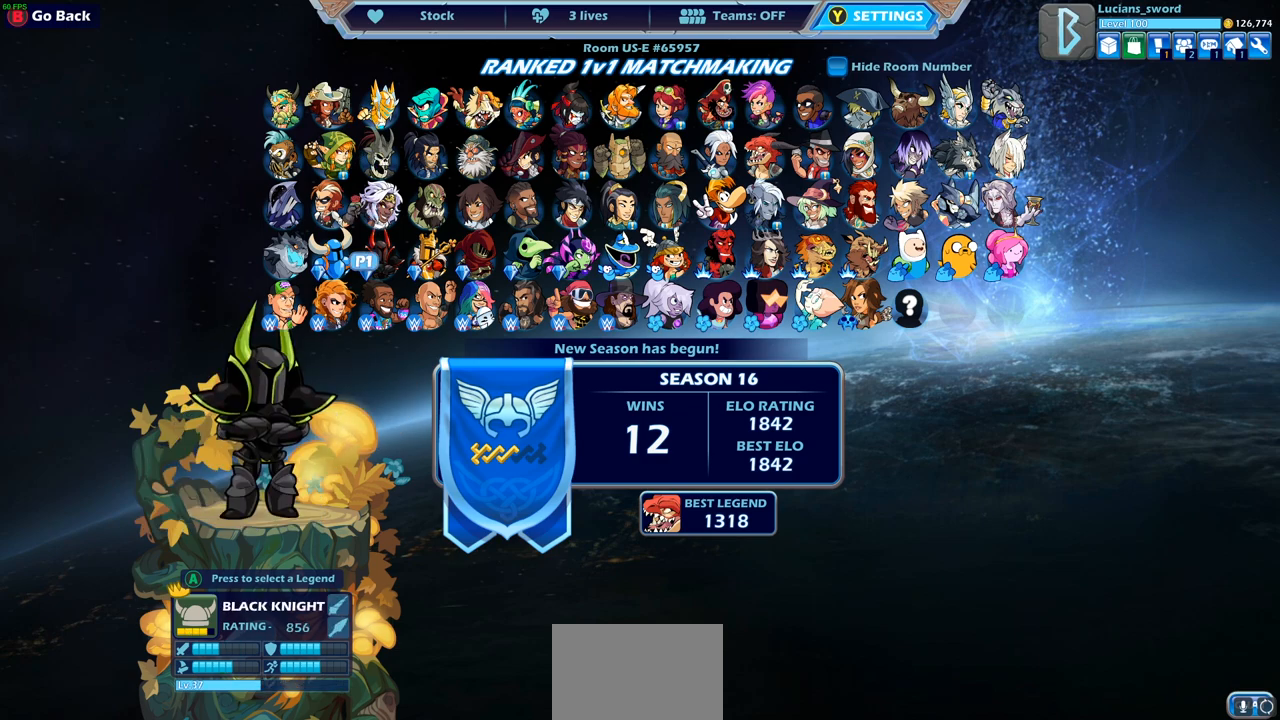
{"buttons": [], "left_stick": "center", "right_stick": "center", "events": [[17, "DPAD_RIGHT", "down"], [133, "DPAD_RIGHT", "up"], [200, "DPAD_RIGHT", "down"], [267, "DPAD_RIGHT", "up"], [350, "DPAD_RIGHT", "down"], [450, "DPAD_RIGHT", "up"]]}
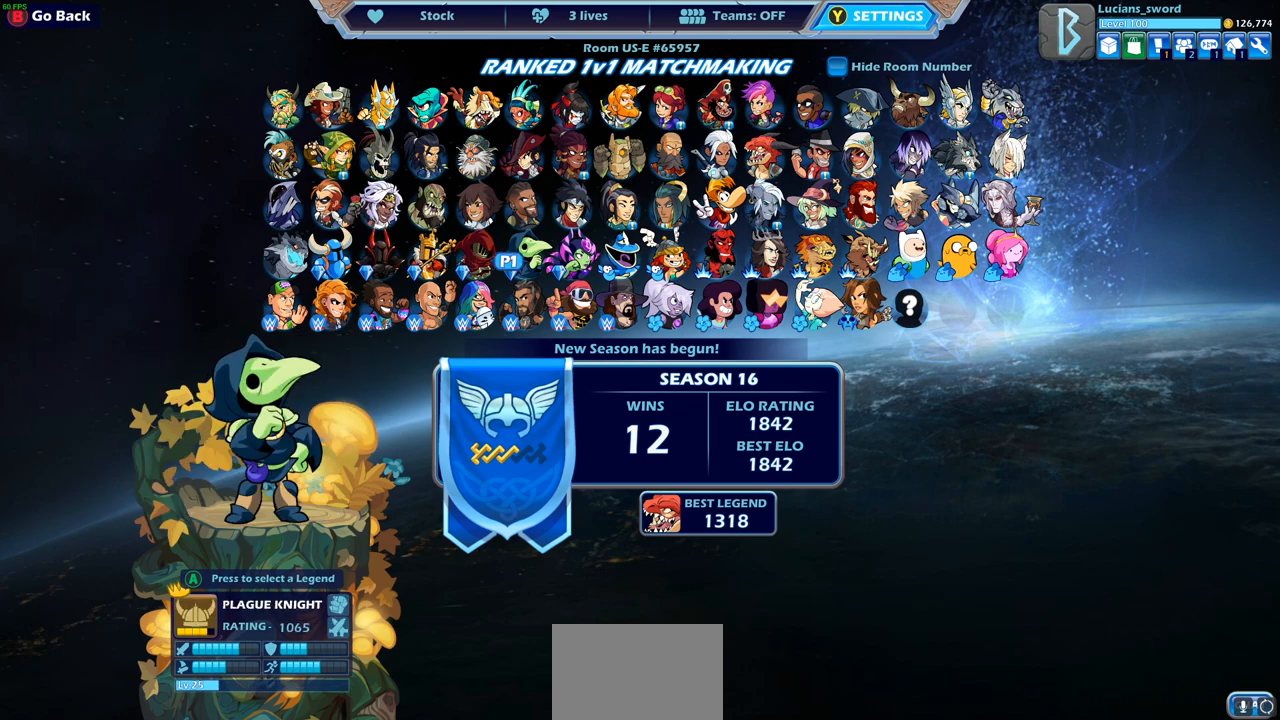
{"buttons": ["DPAD_RIGHT"], "left_stick": "center", "right_stick": "center", "events": [[17, "DPAD_RIGHT", "down"], [83, "DPAD_RIGHT", "up"], [500, "DPAD_RIGHT", "down"]]}
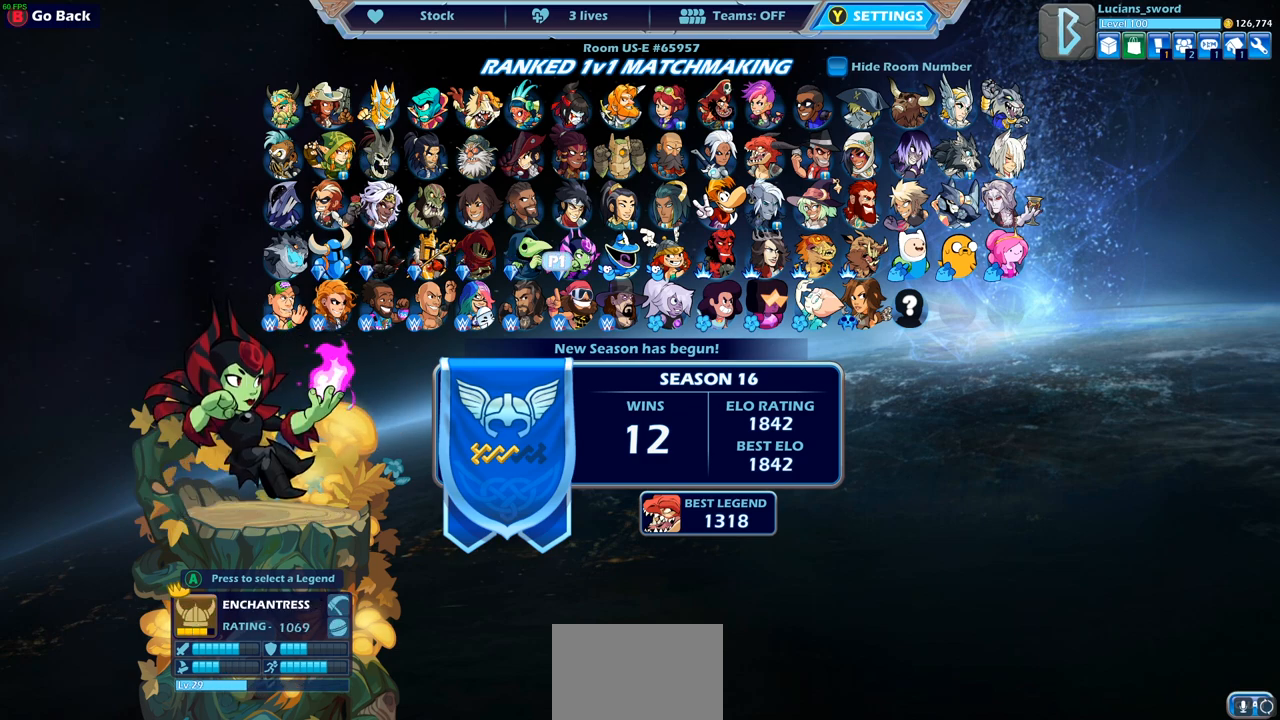
{"buttons": [], "left_stick": "center", "right_stick": "center", "events": [[50, "DPAD_DOWN", "down"], [100, "DPAD_DOWN", "up"], [117, "DPAD_RIGHT", "up"], [183, "DPAD_RIGHT", "down"], [300, "DPAD_RIGHT", "up"], [400, "DPAD_RIGHT", "down"], [500, "DPAD_RIGHT", "up"]]}
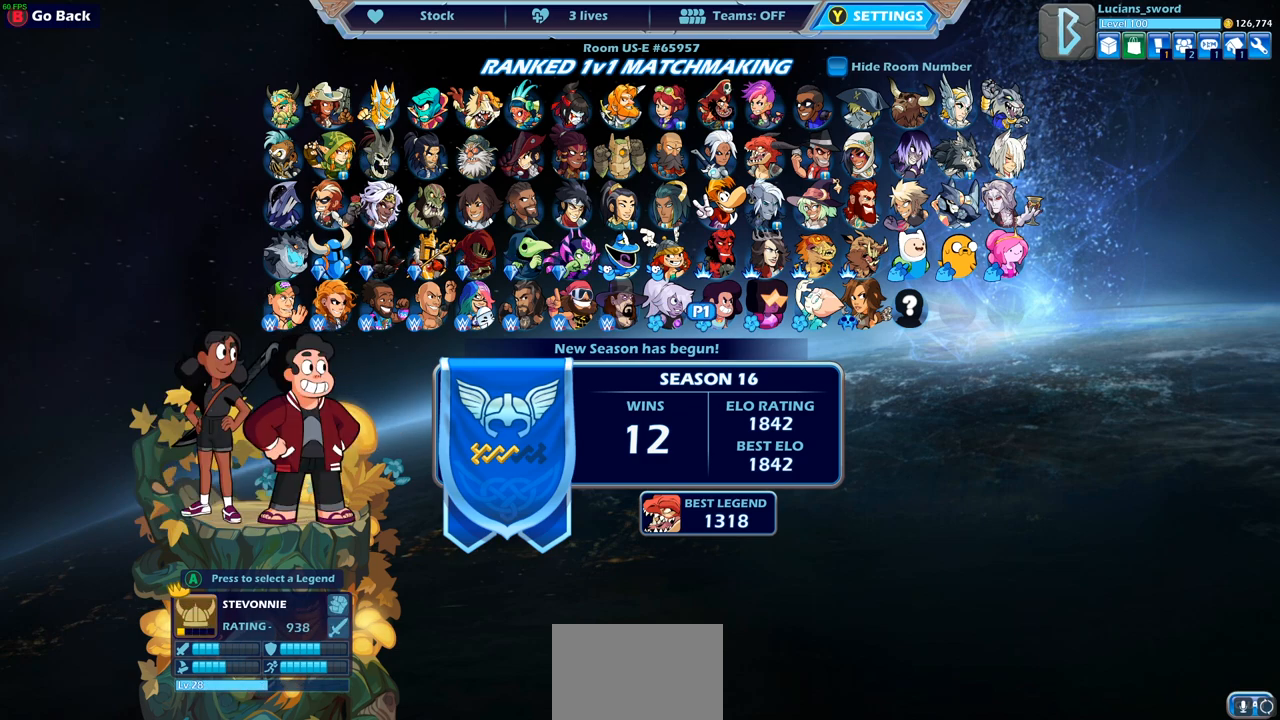
{"buttons": [], "left_stick": "center", "right_stick": "center", "events": [[133, "DPAD_UP", "down"], [250, "DPAD_UP", "up"], [367, "DPAD_UP", "down"], [467, "DPAD_UP", "up"]]}
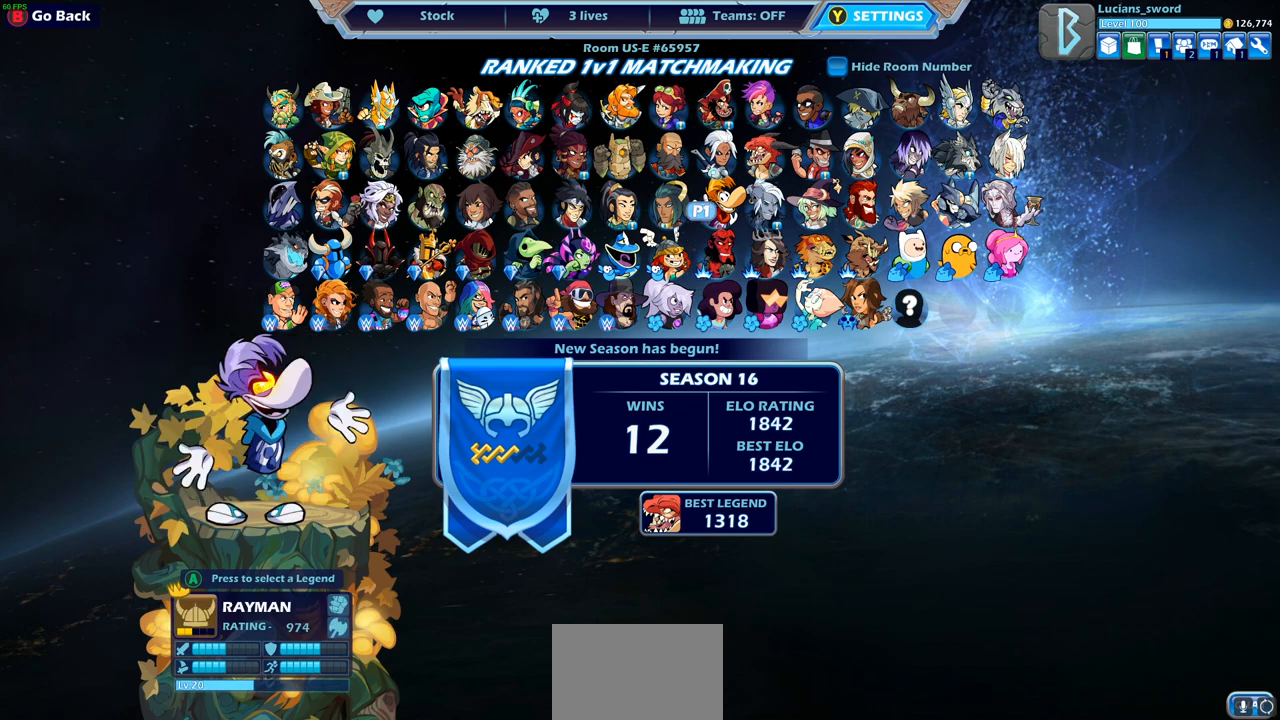
{"buttons": ["DPAD_LEFT"], "left_stick": "center", "right_stick": "center", "events": [[100, "DPAD_LEFT", "down"], [217, "DPAD_LEFT", "up"], [283, "DPAD_LEFT", "down"], [367, "DPAD_LEFT", "up"], [450, "DPAD_LEFT", "down"]]}
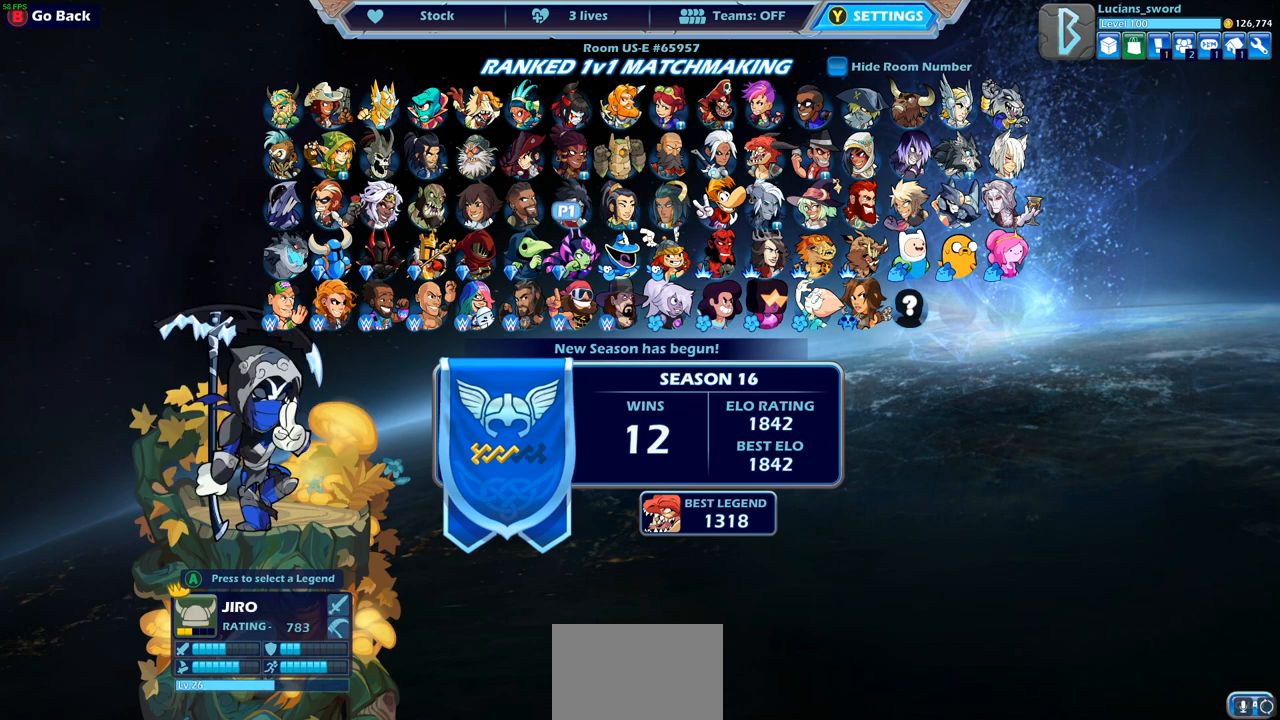
{"buttons": ["DPAD_LEFT"], "left_stick": "center", "right_stick": "center", "events": [[67, "DPAD_LEFT", "up"], [133, "DPAD_LEFT", "down"], [250, "DPAD_LEFT", "up"], [283, "DPAD_LEFT", "down"], [367, "DPAD_LEFT", "up"], [467, "DPAD_LEFT", "down"]]}
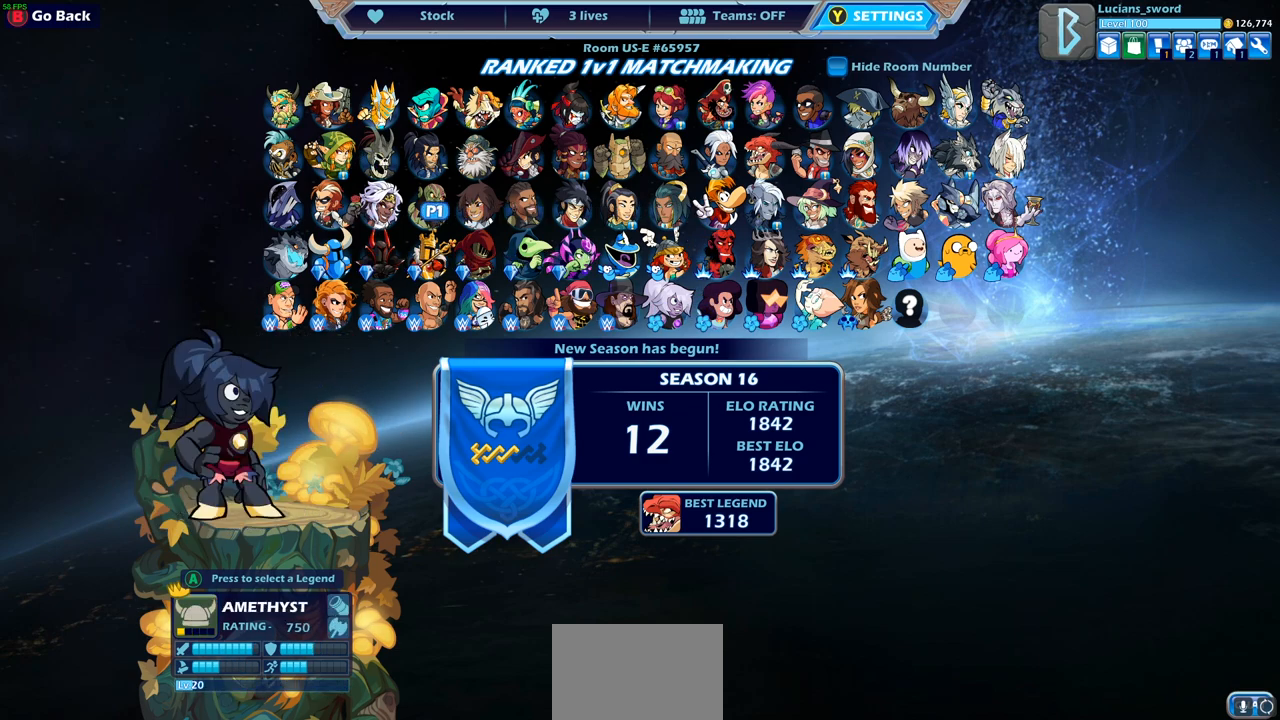
{"buttons": ["DPAD_LEFT"], "left_stick": "center", "right_stick": "center", "events": [[50, "DPAD_LEFT", "up"], [133, "DPAD_LEFT", "down"], [233, "DPAD_LEFT", "up"], [317, "DPAD_LEFT", "down"], [417, "DPAD_LEFT", "up"], [500, "DPAD_LEFT", "down"]]}
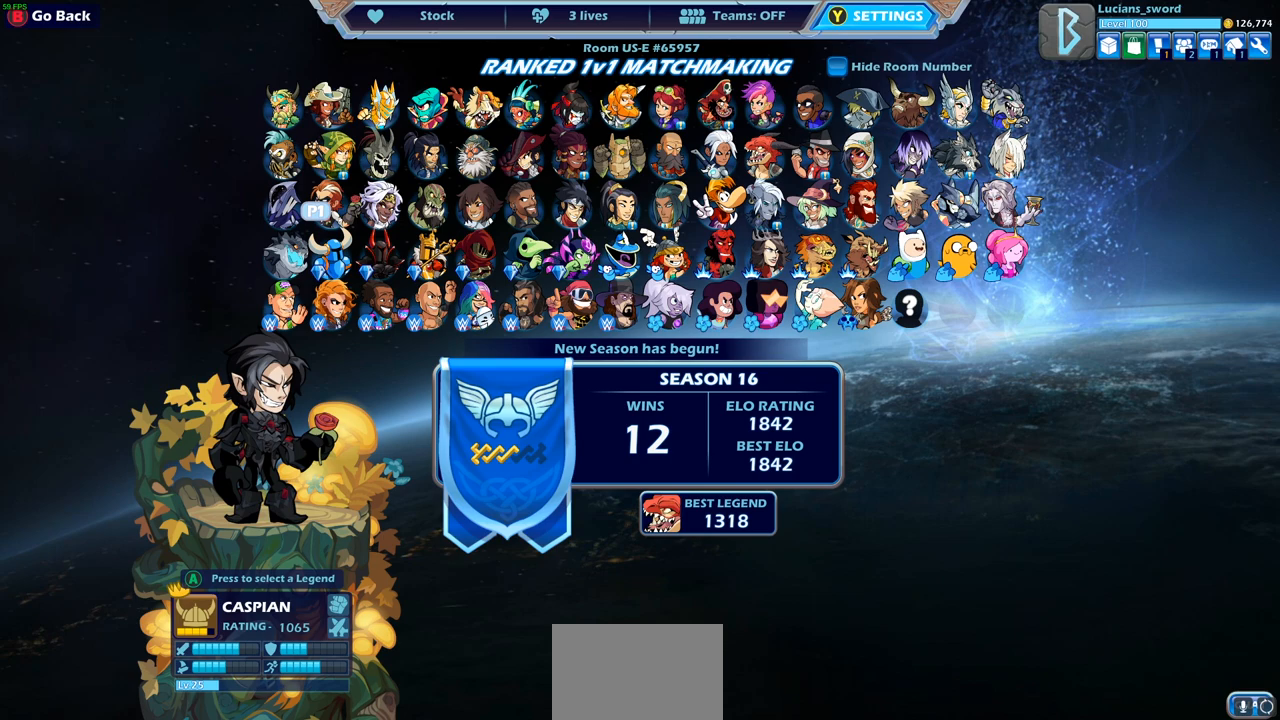
{"buttons": ["DPAD_UP"], "left_stick": "center", "right_stick": "center", "events": [[83, "DPAD_LEFT", "up"], [417, "DPAD_UP", "down"]]}
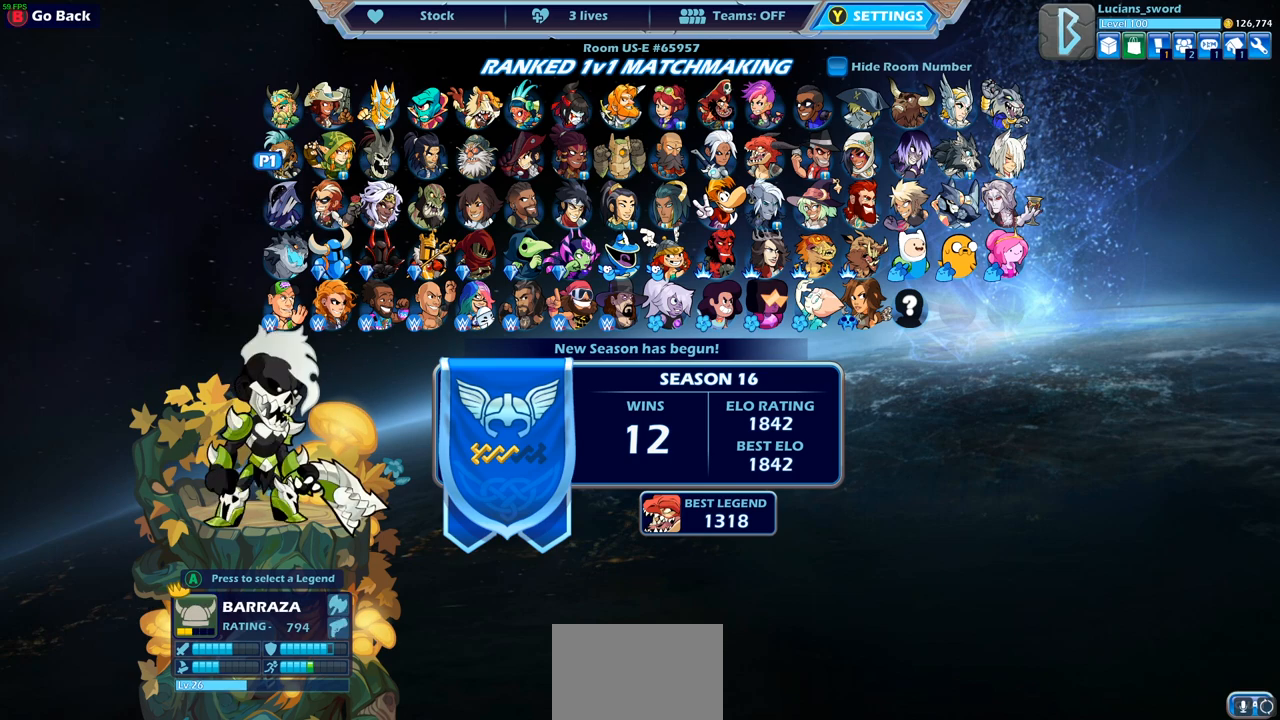
{"buttons": ["DPAD_LEFT"], "left_stick": "center", "right_stick": "center", "events": [[33, "DPAD_UP", "up"], [217, "DPAD_LEFT", "down"], [317, "DPAD_LEFT", "up"], [417, "DPAD_LEFT", "down"]]}
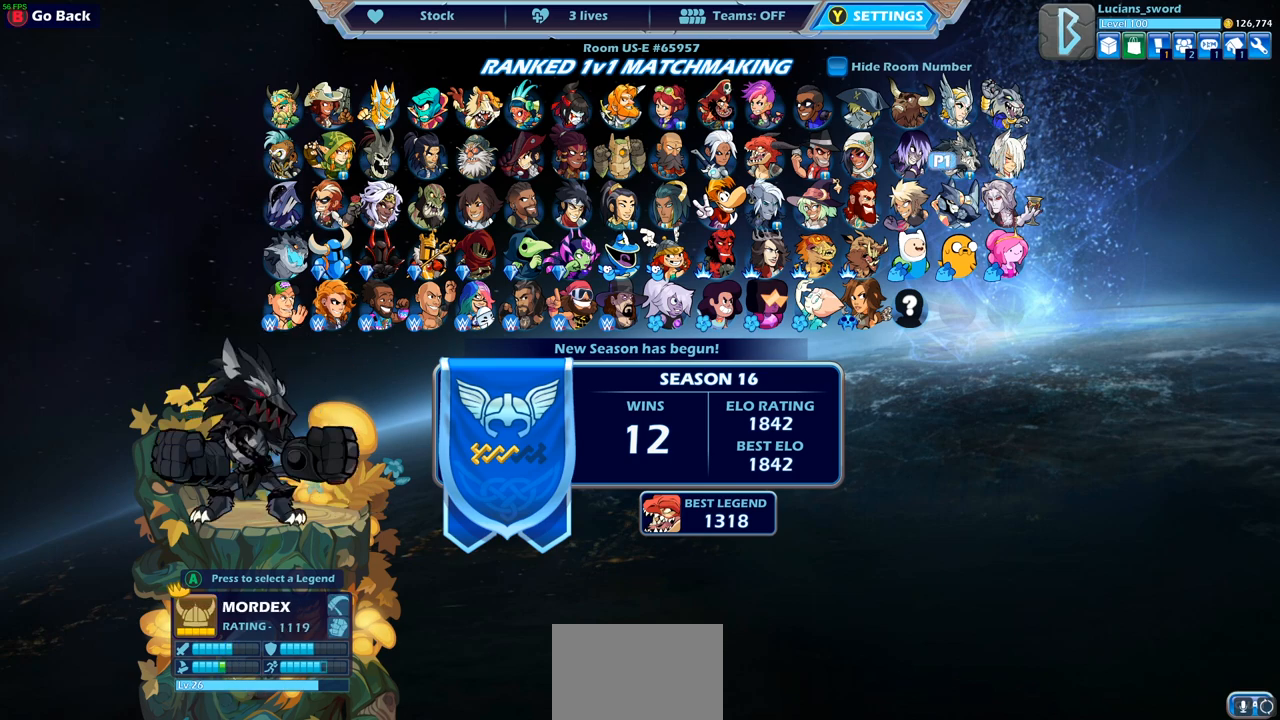
{"buttons": ["DPAD_LEFT"], "left_stick": "center", "right_stick": "center", "events": [[33, "DPAD_LEFT", "up"], [83, "DPAD_LEFT", "down"], [200, "DPAD_LEFT", "up"], [250, "DPAD_LEFT", "down"], [350, "DPAD_LEFT", "up"], [433, "DPAD_LEFT", "down"]]}
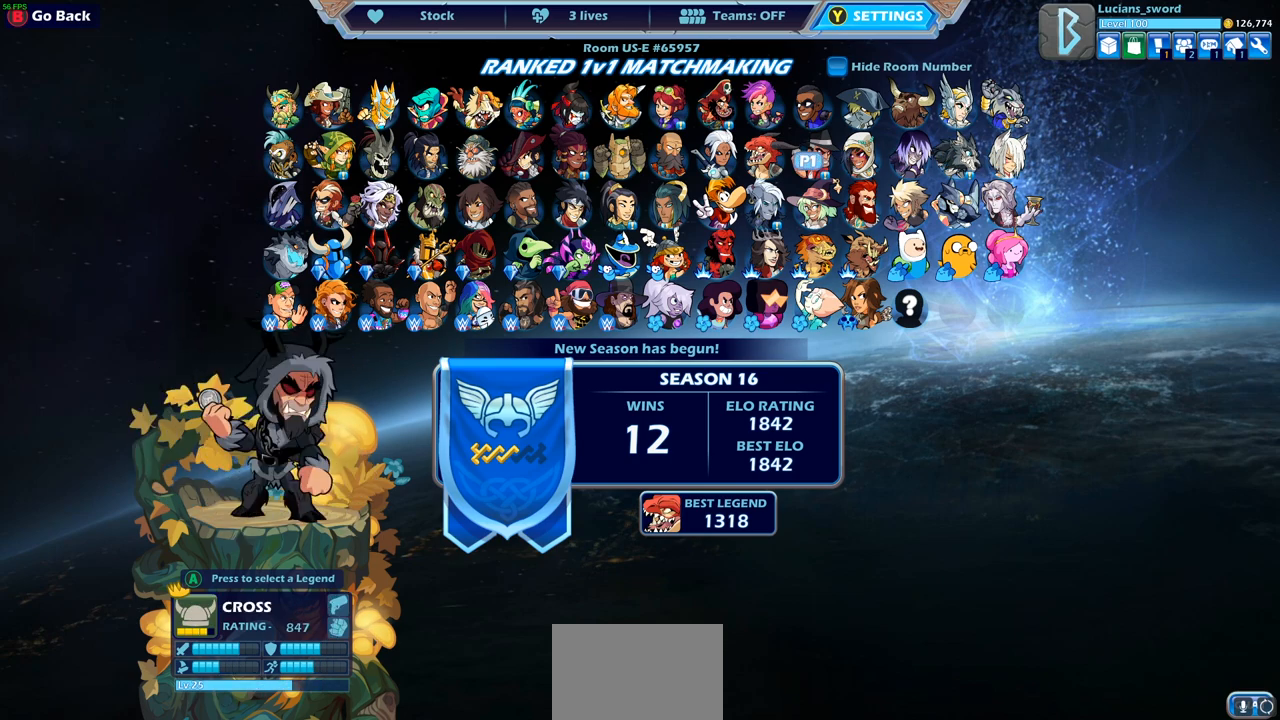
{"buttons": ["DPAD_LEFT"], "left_stick": "center", "right_stick": "center", "events": [[17, "DPAD_LEFT", "up"], [117, "DPAD_LEFT", "down"], [167, "DPAD_LEFT", "up"], [300, "DPAD_LEFT", "down"], [417, "DPAD_LEFT", "up"], [483, "DPAD_LEFT", "down"]]}
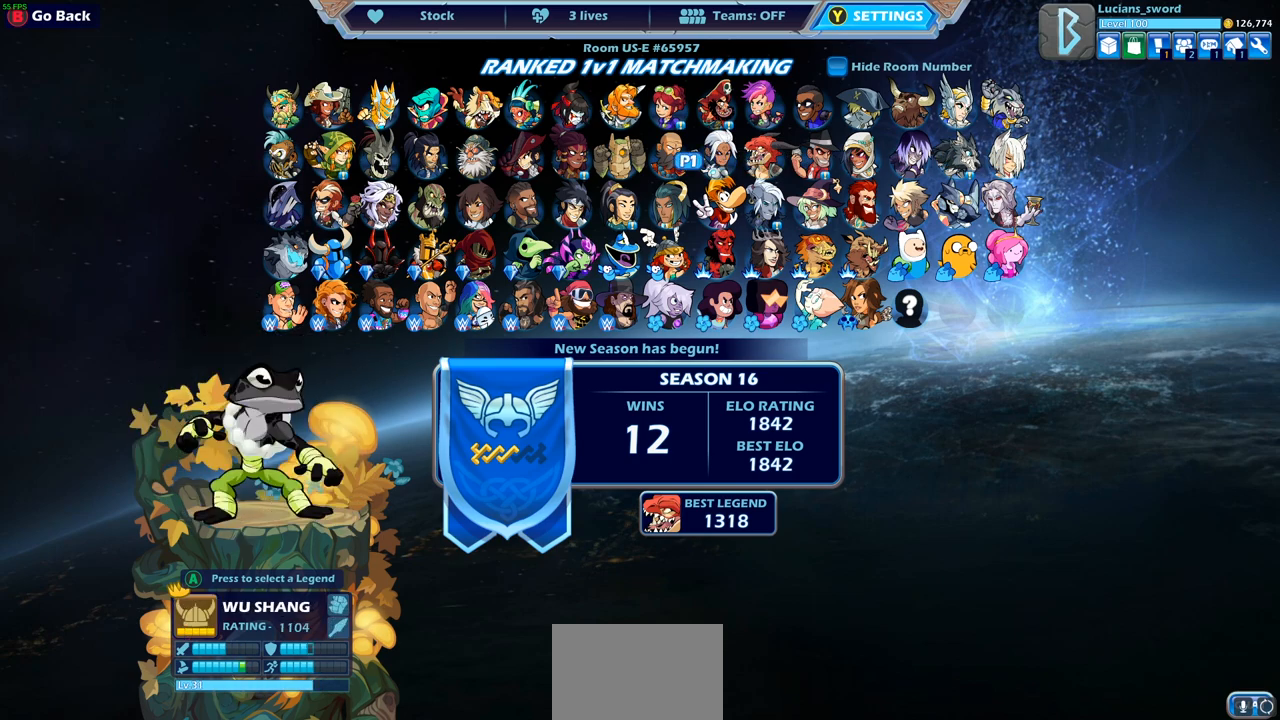
{"buttons": [], "left_stick": "center", "right_stick": "center", "events": [[83, "DPAD_LEFT", "up"], [200, "DPAD_LEFT", "down"], [300, "DPAD_LEFT", "up"]]}
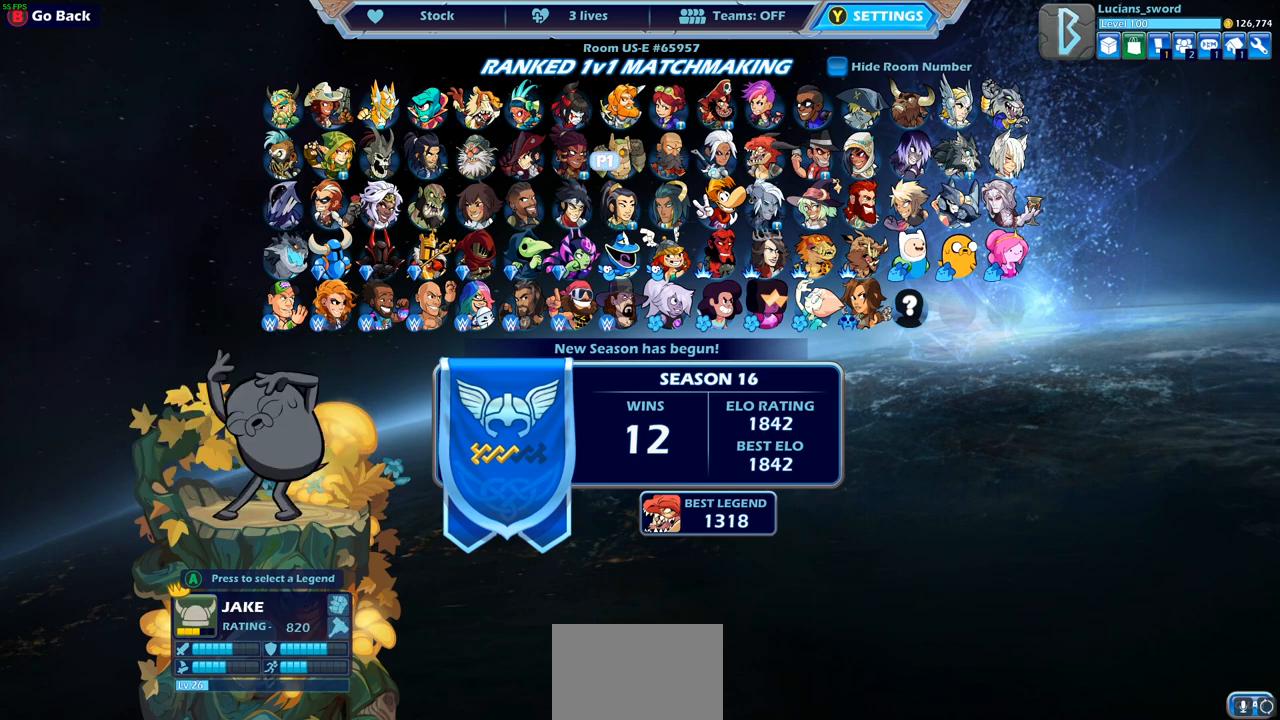
{"buttons": [], "left_stick": "center", "right_stick": "center", "events": [[17, "DPAD_DOWN", "down"], [100, "DPAD_DOWN", "up"], [250, "DPAD_DOWN", "down"], [350, "DPAD_DOWN", "up"]]}
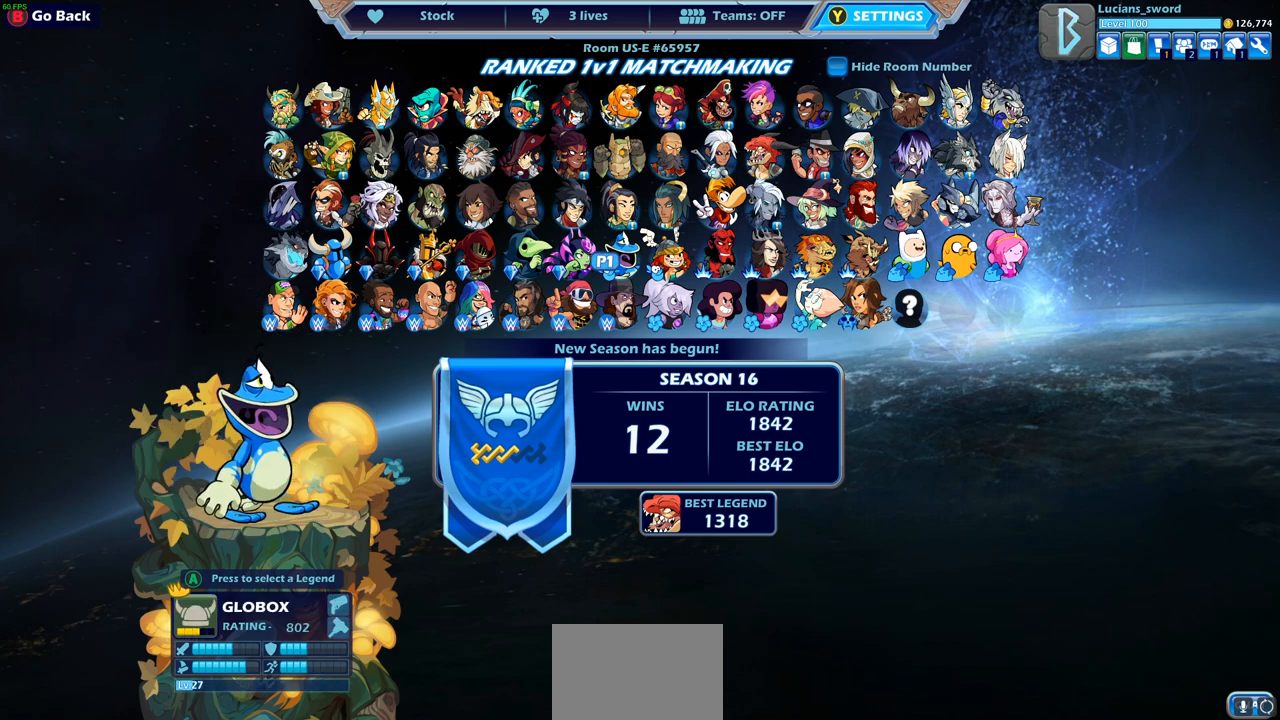
{"buttons": [], "left_stick": "center", "right_stick": "center", "events": [[33, "DPAD_UP", "down"], [133, "DPAD_UP", "up"]]}